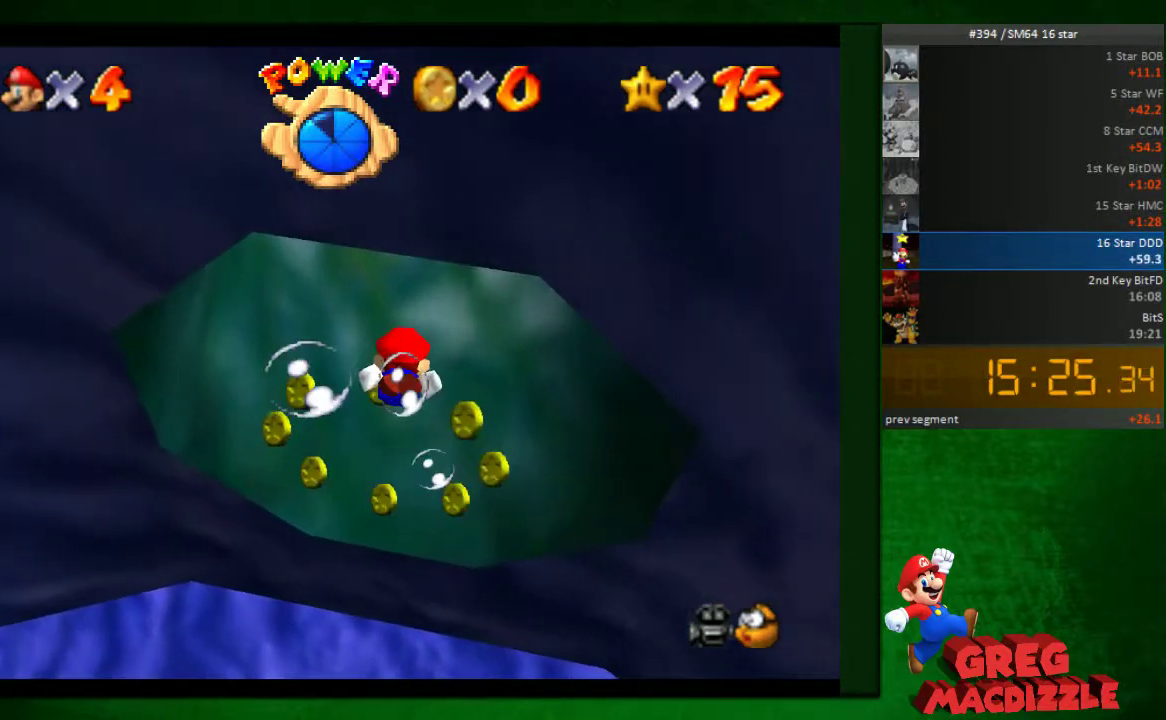
Gameplay with a controller (Nintendo layout); each line is a JSON object with the inputs held at the frame after it. "events" lists button and stick changes between this image and that frame as [ms after this image, input, new state], when the widget could be followed in between. Not read: L3 R3.
{"buttons": ["A"], "left_stick": "center", "events": [[122, "left_stick", "center"], [245, "left_stick", "up-right"], [408, "left_stick", "center"]]}
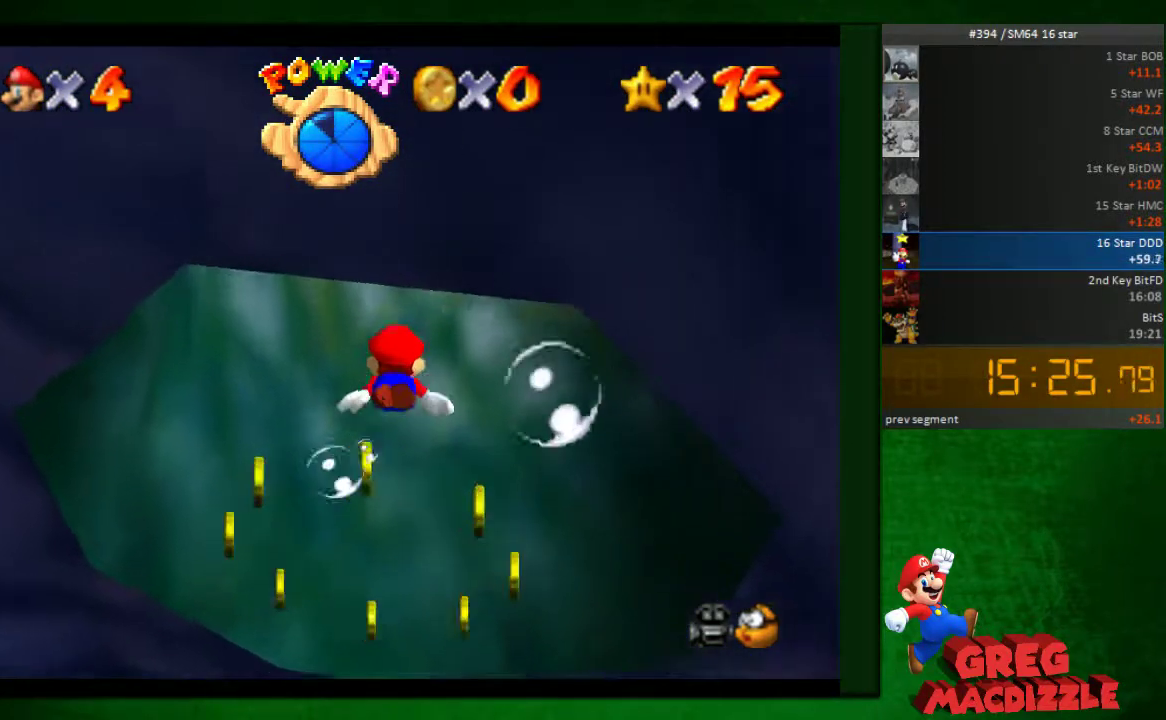
{"buttons": [], "left_stick": "center", "events": [[204, "left_stick", "right"], [490, "A", "up"], [490, "left_stick", "center"]]}
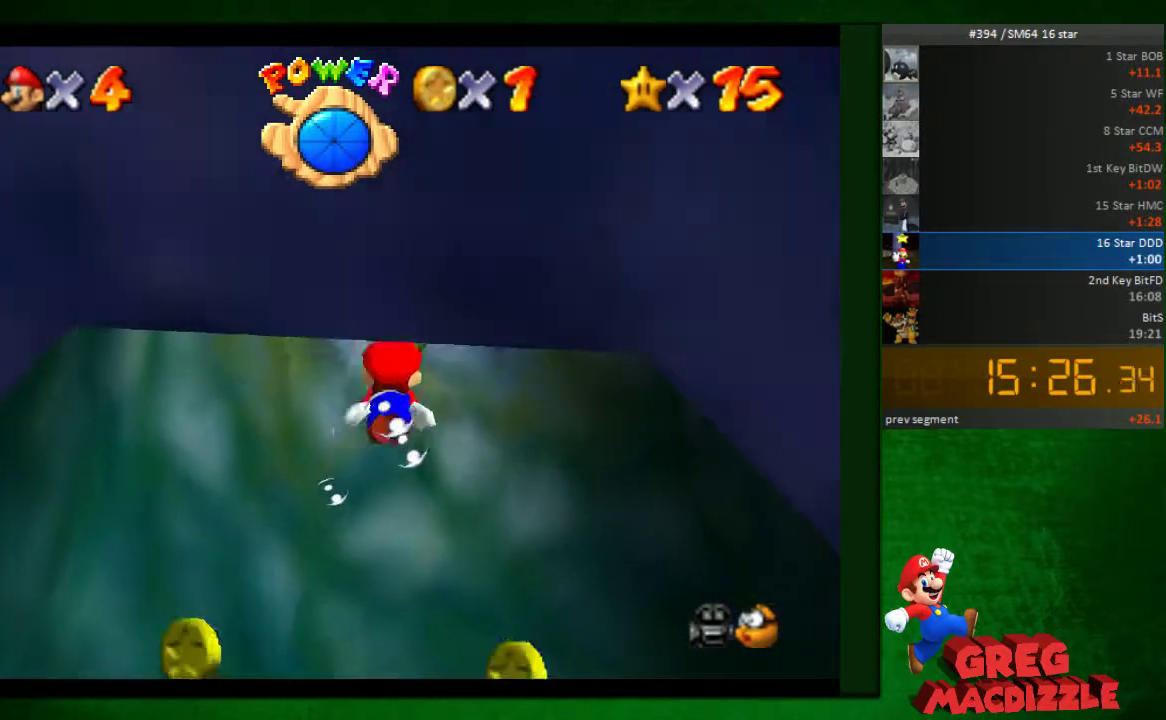
{"buttons": ["A"], "left_stick": "up", "events": [[327, "A", "down"], [367, "left_stick", "up"]]}
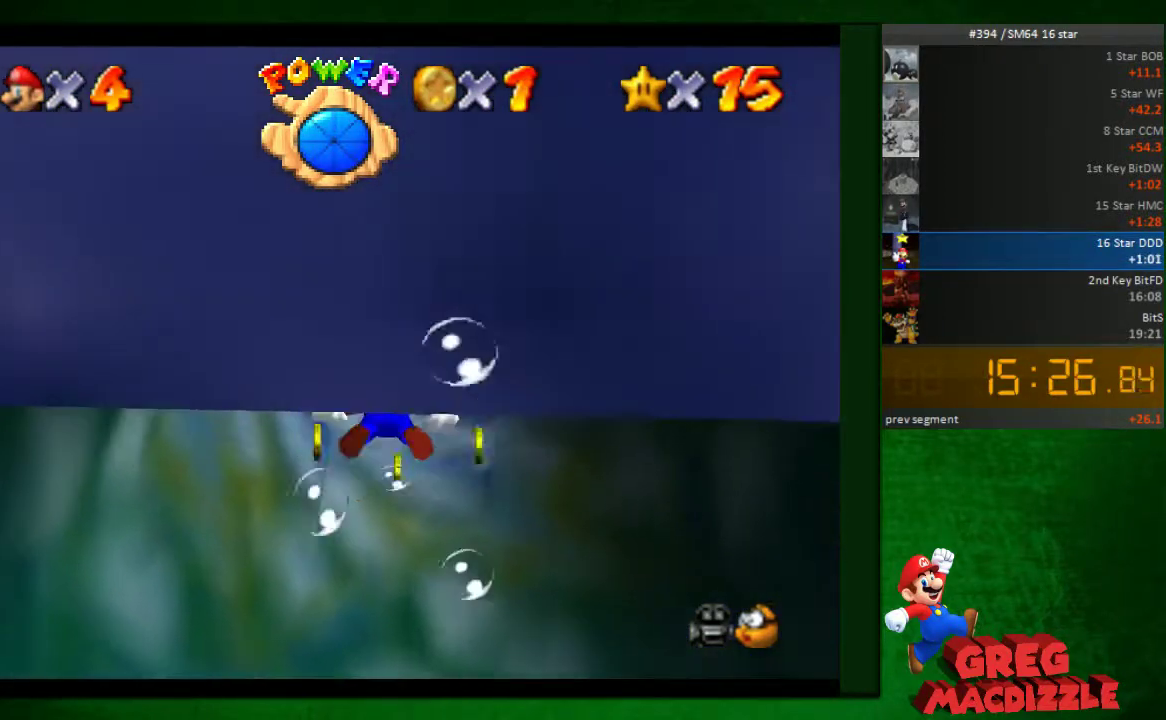
{"buttons": ["A"], "left_stick": "center", "events": [[490, "left_stick", "center"]]}
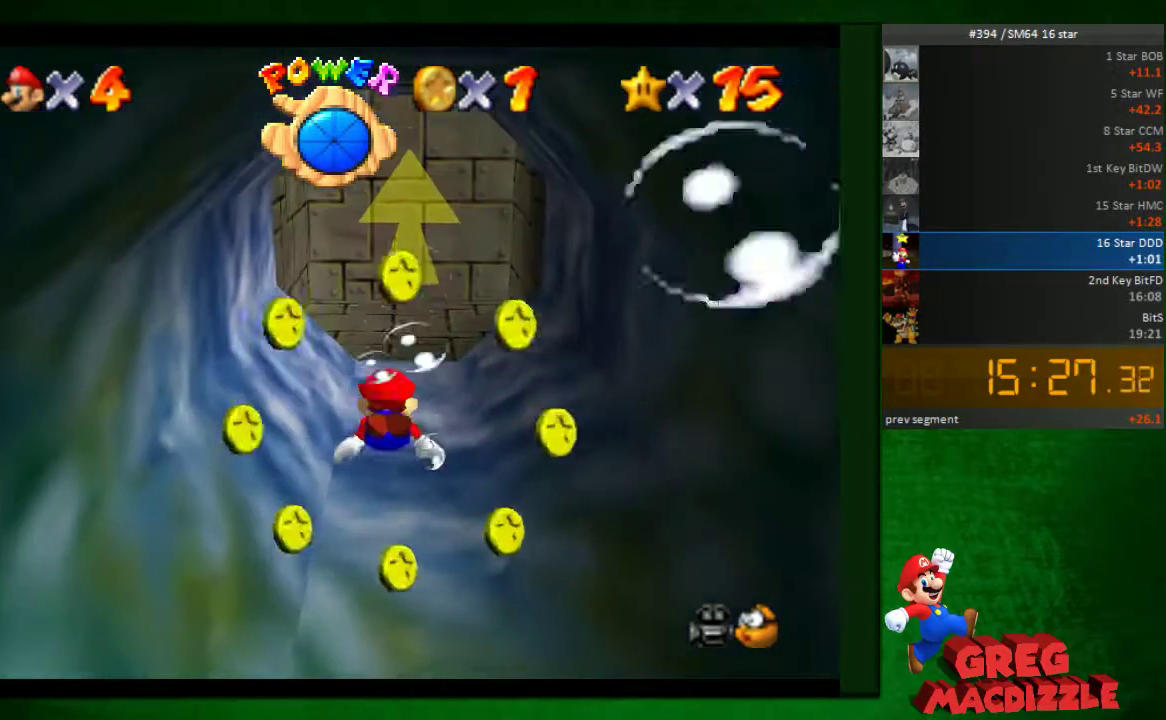
{"buttons": ["A"], "left_stick": "center", "events": [[245, "left_stick", "up"], [368, "left_stick", "center"]]}
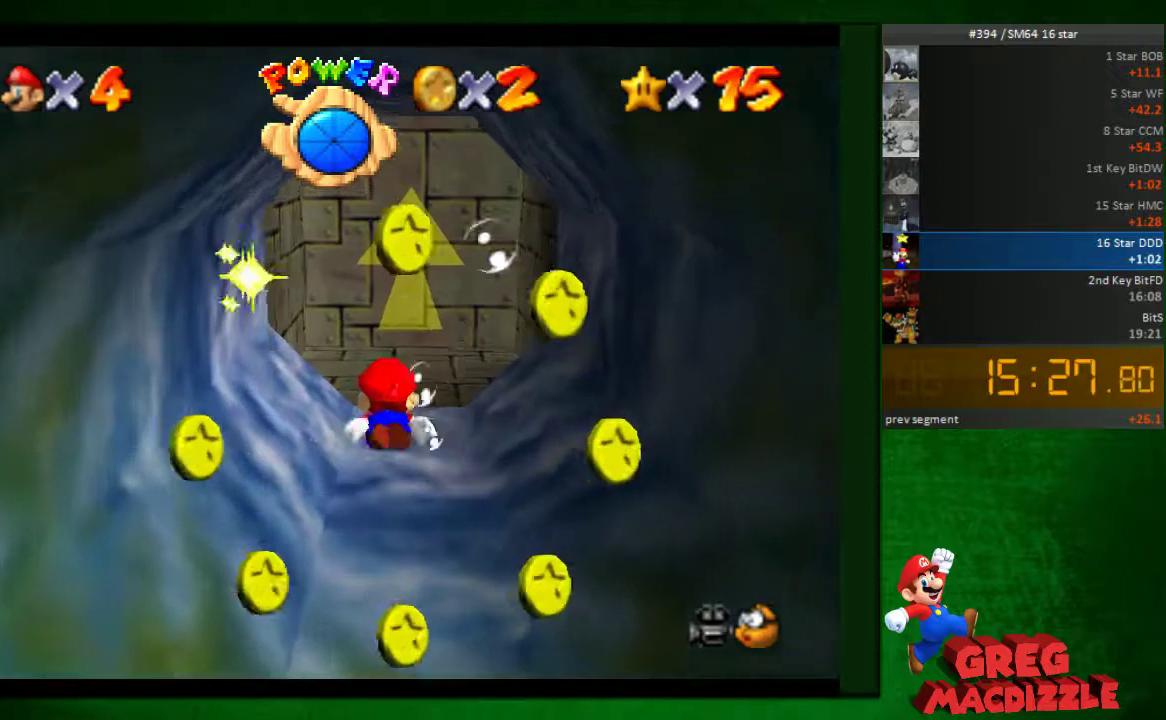
{"buttons": ["A"], "left_stick": "center", "events": []}